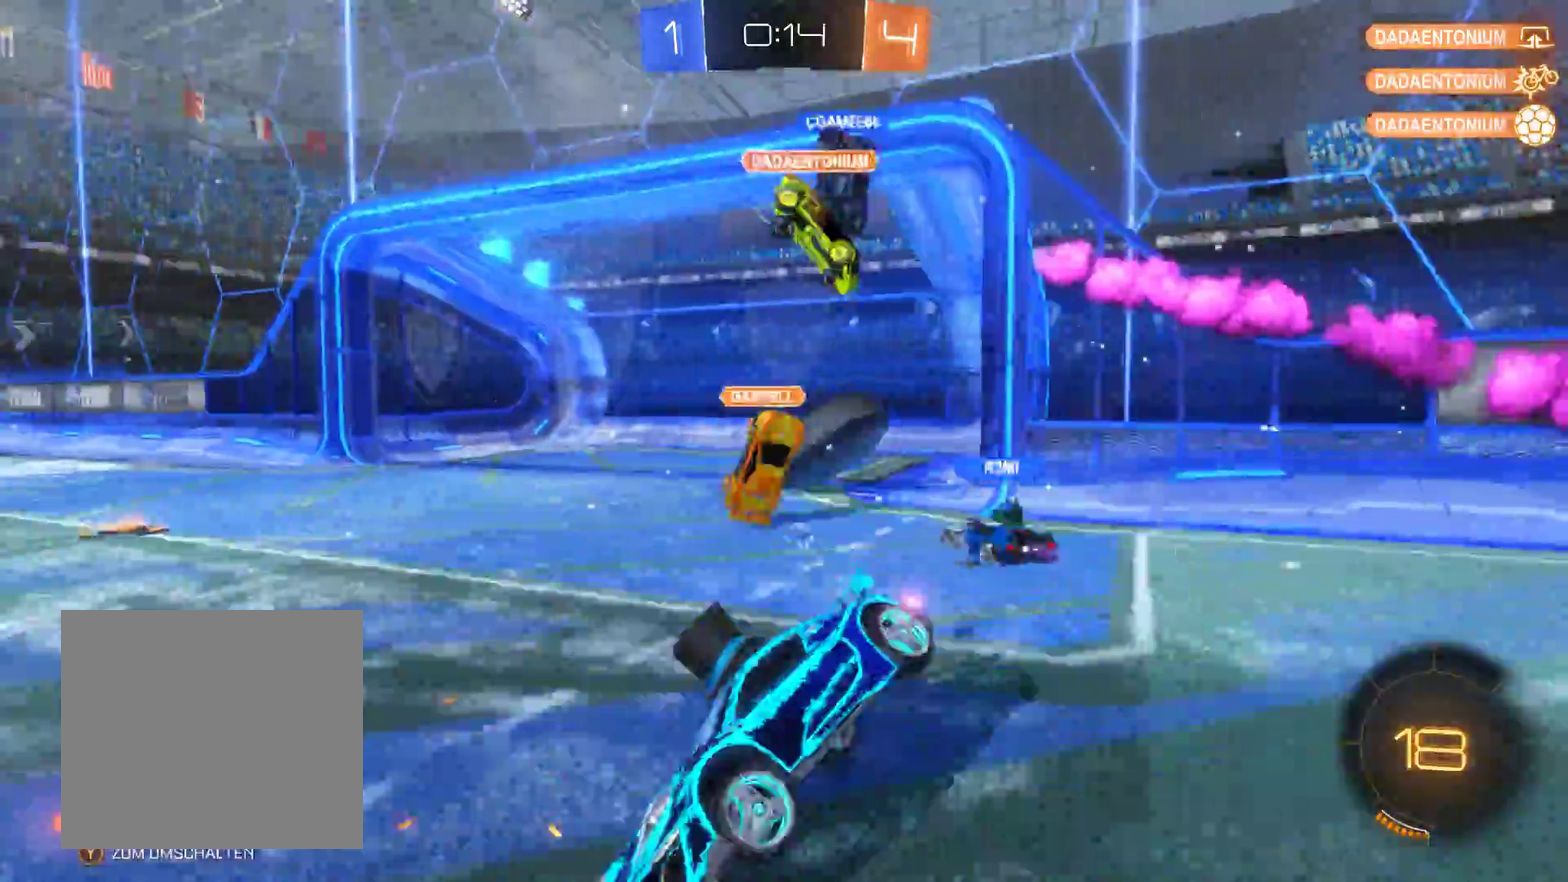
Gameplay with a controller (Xbox layout); each line is a JSON object with the inputs held at the frame after it. "events" lists button and stick changes between this image and that frame as [ms after this image, input, new state], when the widget could be followed in between.
{"buttons": ["R2"], "left_stick": "right", "right_stick": "center", "events": []}
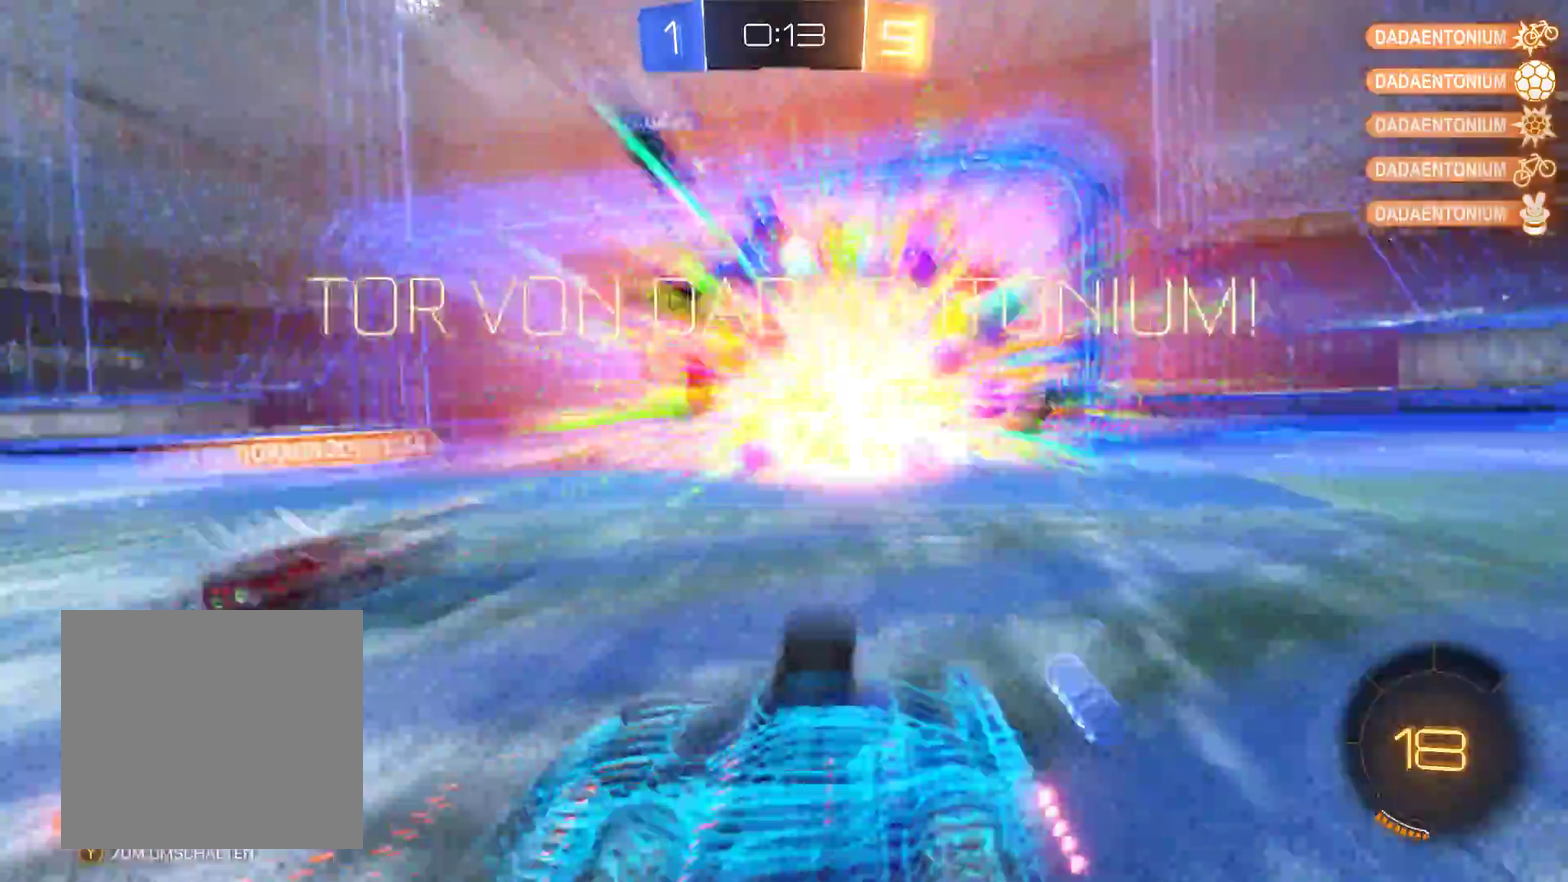
{"buttons": ["R2"], "left_stick": "right", "right_stick": "center", "events": []}
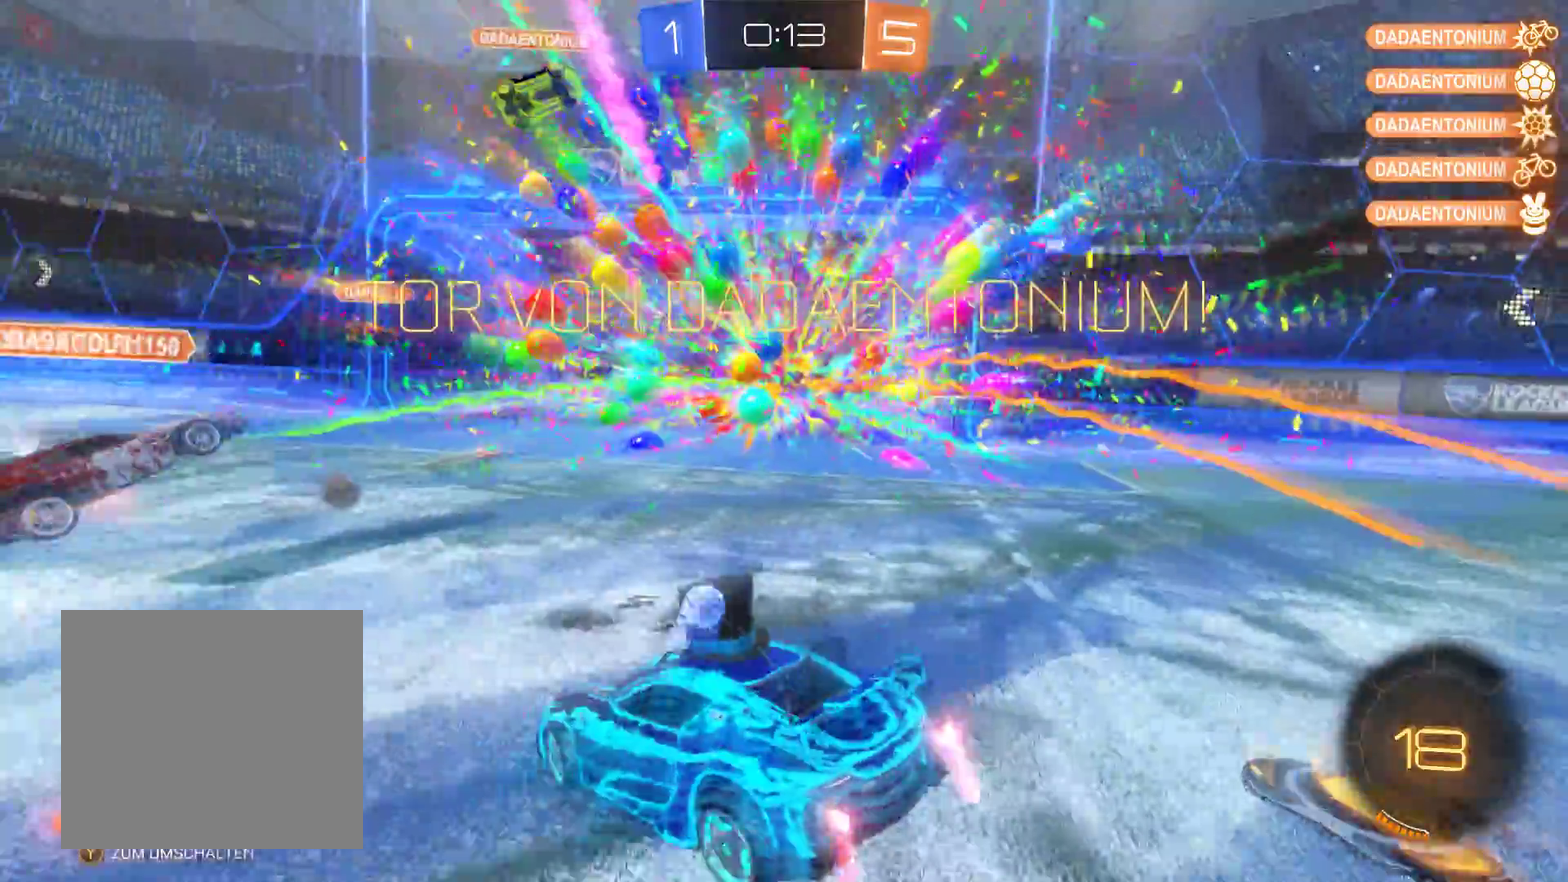
{"buttons": ["A", "R2"], "left_stick": "right", "right_stick": "center", "events": [[400, "A", "down"]]}
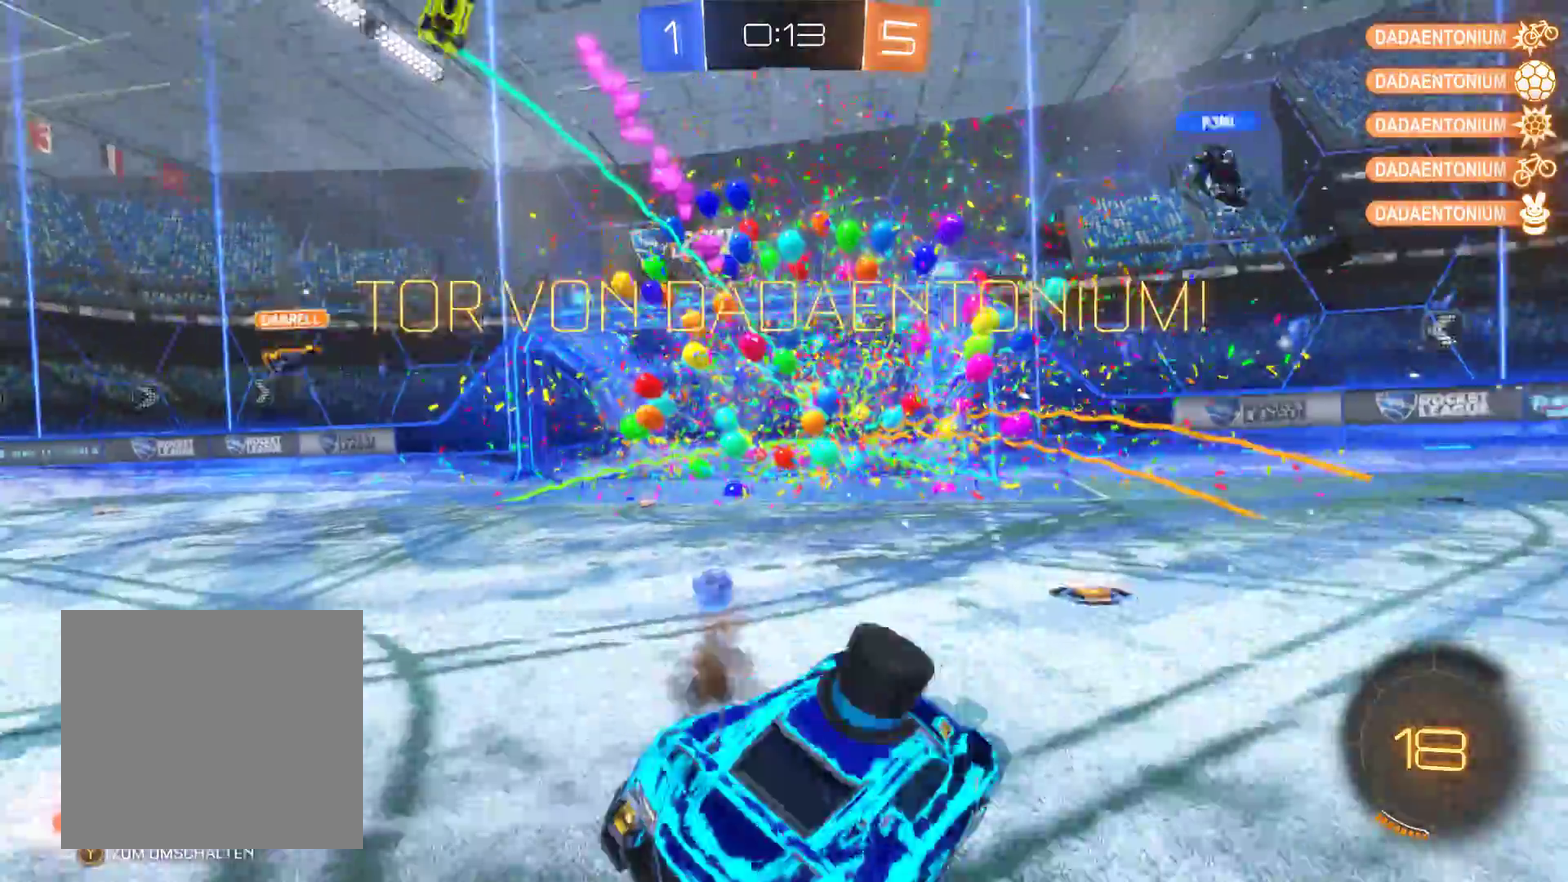
{"buttons": ["R2"], "left_stick": "right", "right_stick": "center", "events": [[100, "A", "up"]]}
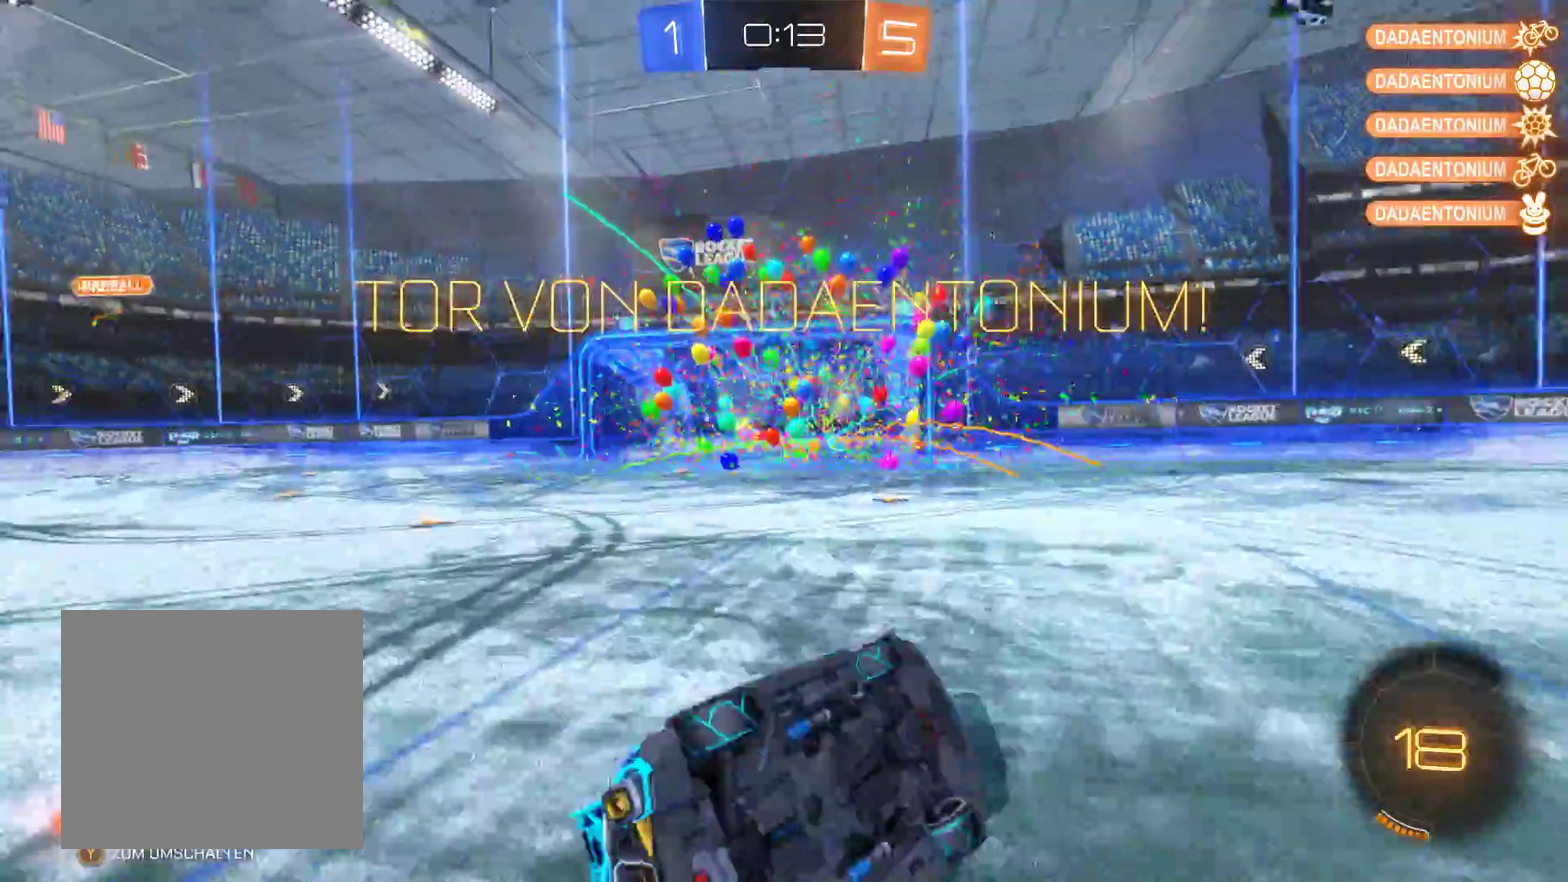
{"buttons": ["R2"], "left_stick": "right", "right_stick": "center", "events": []}
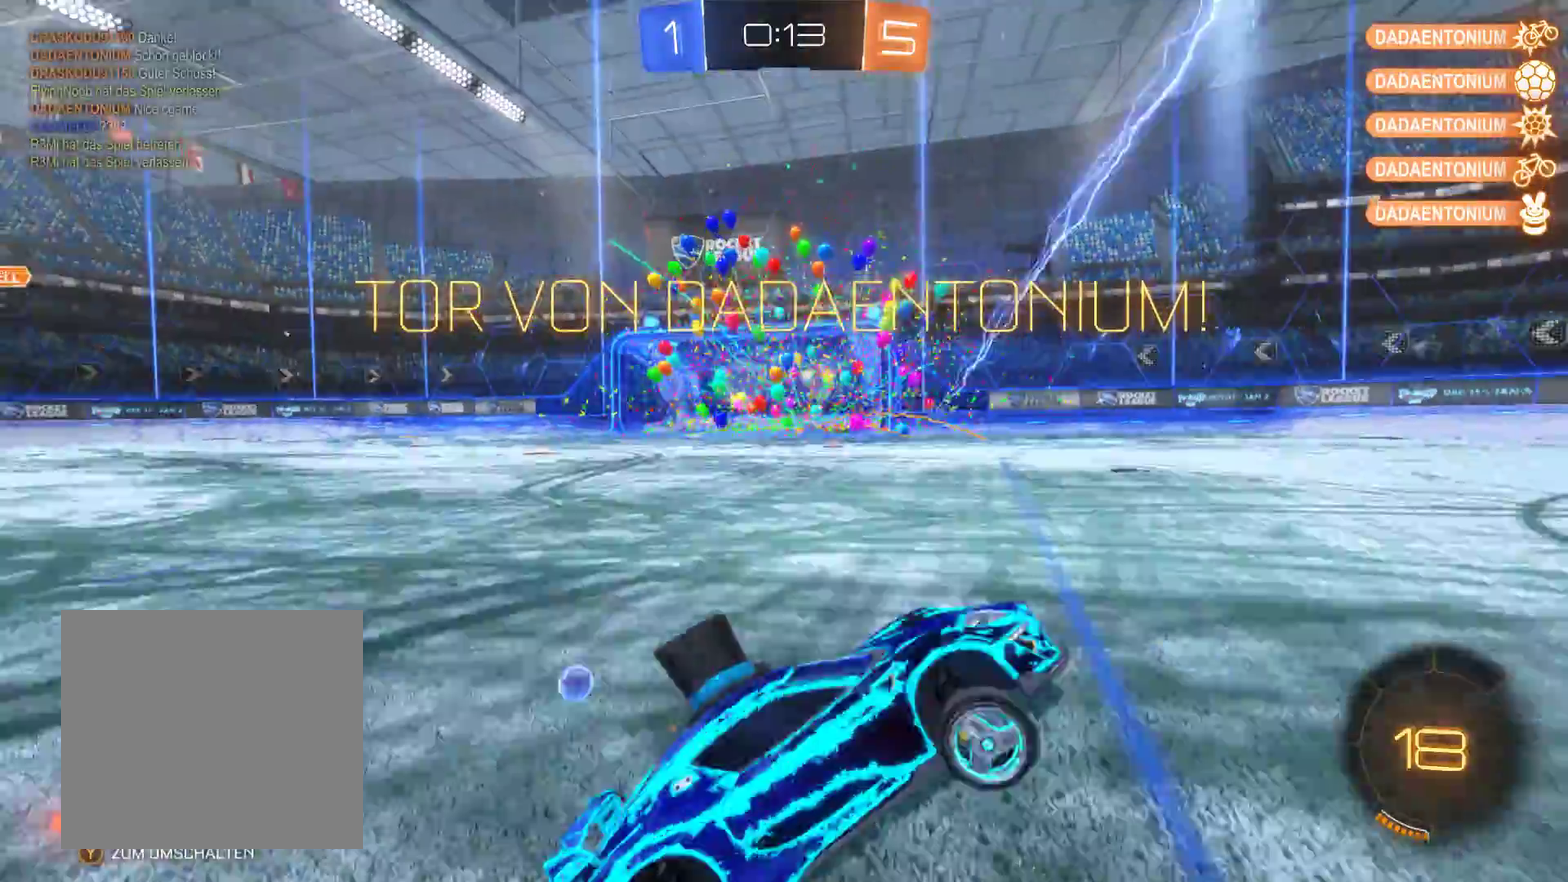
{"buttons": ["B", "R2"], "left_stick": "right", "right_stick": "center", "events": [[467, "B", "down"]]}
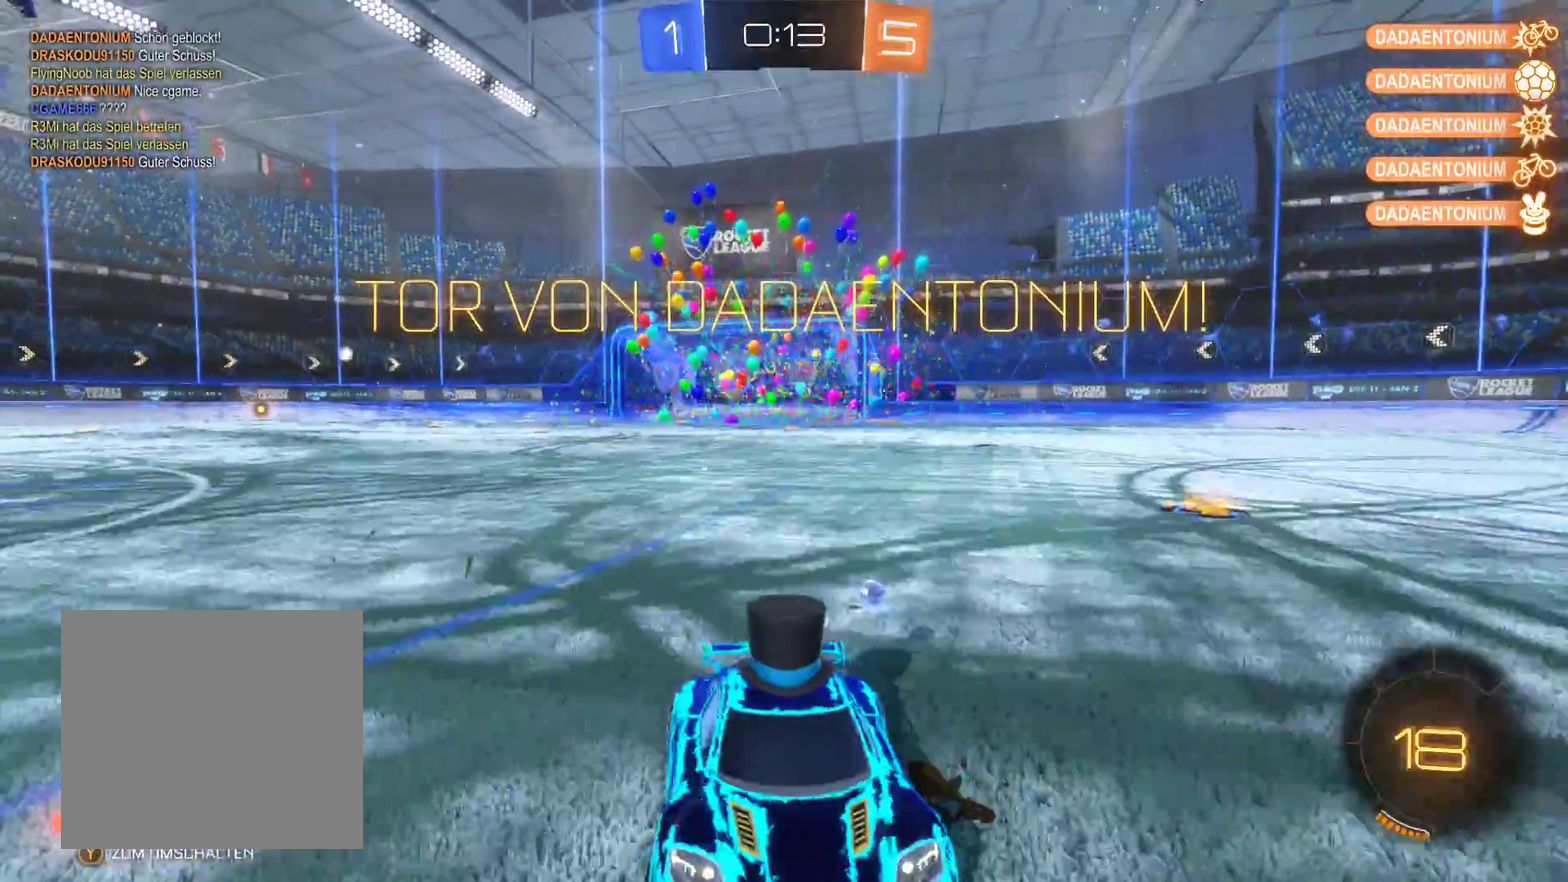
{"buttons": ["B", "R2"], "left_stick": "right", "right_stick": "center", "events": []}
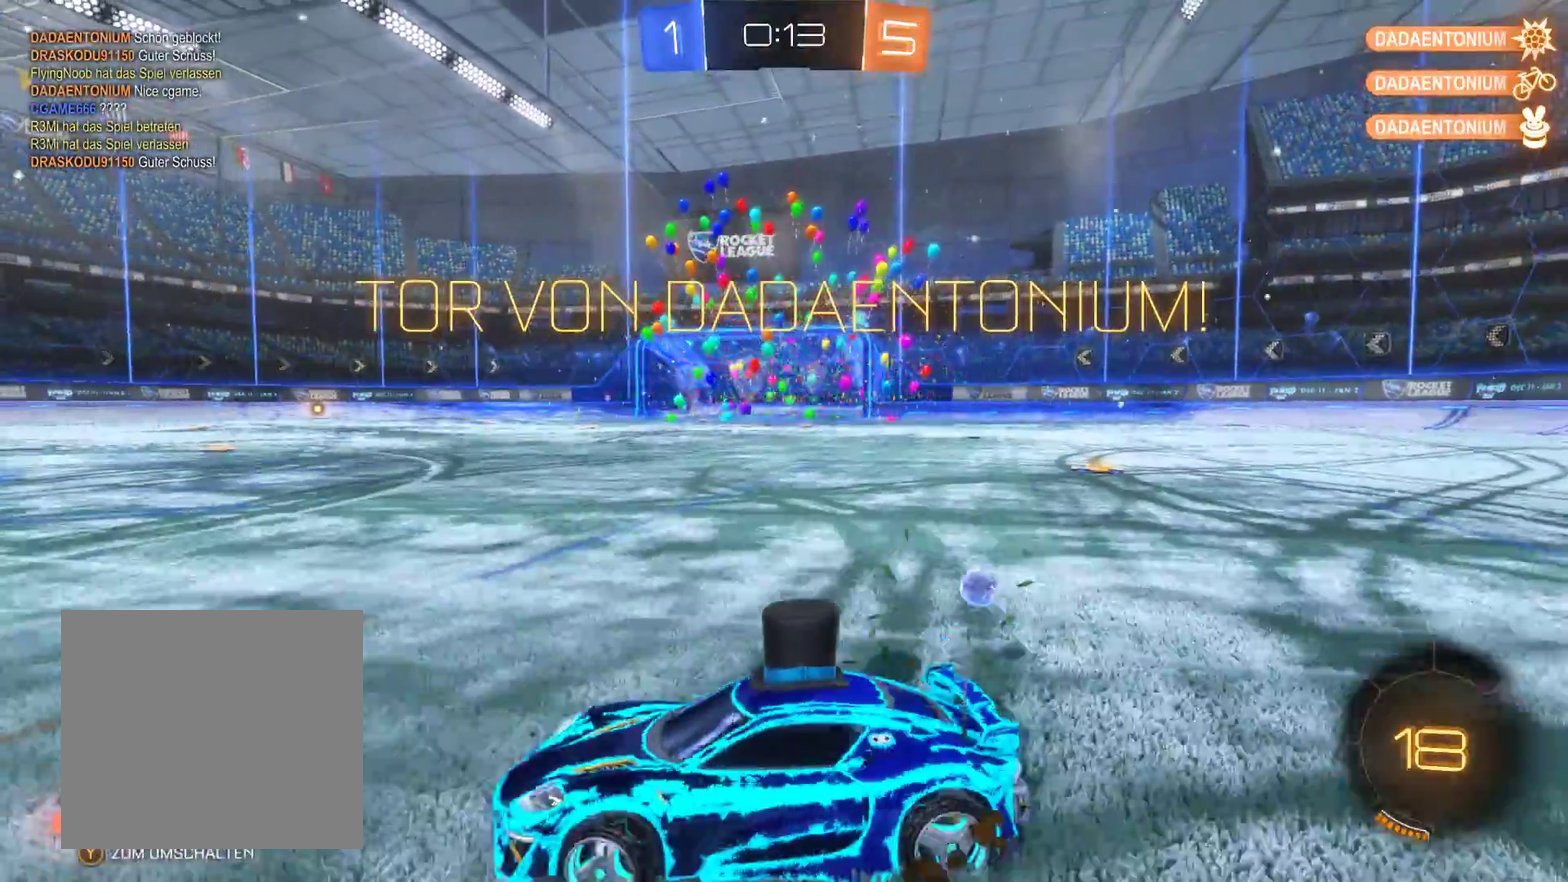
{"buttons": ["B", "R2"], "left_stick": "right", "right_stick": "center", "events": []}
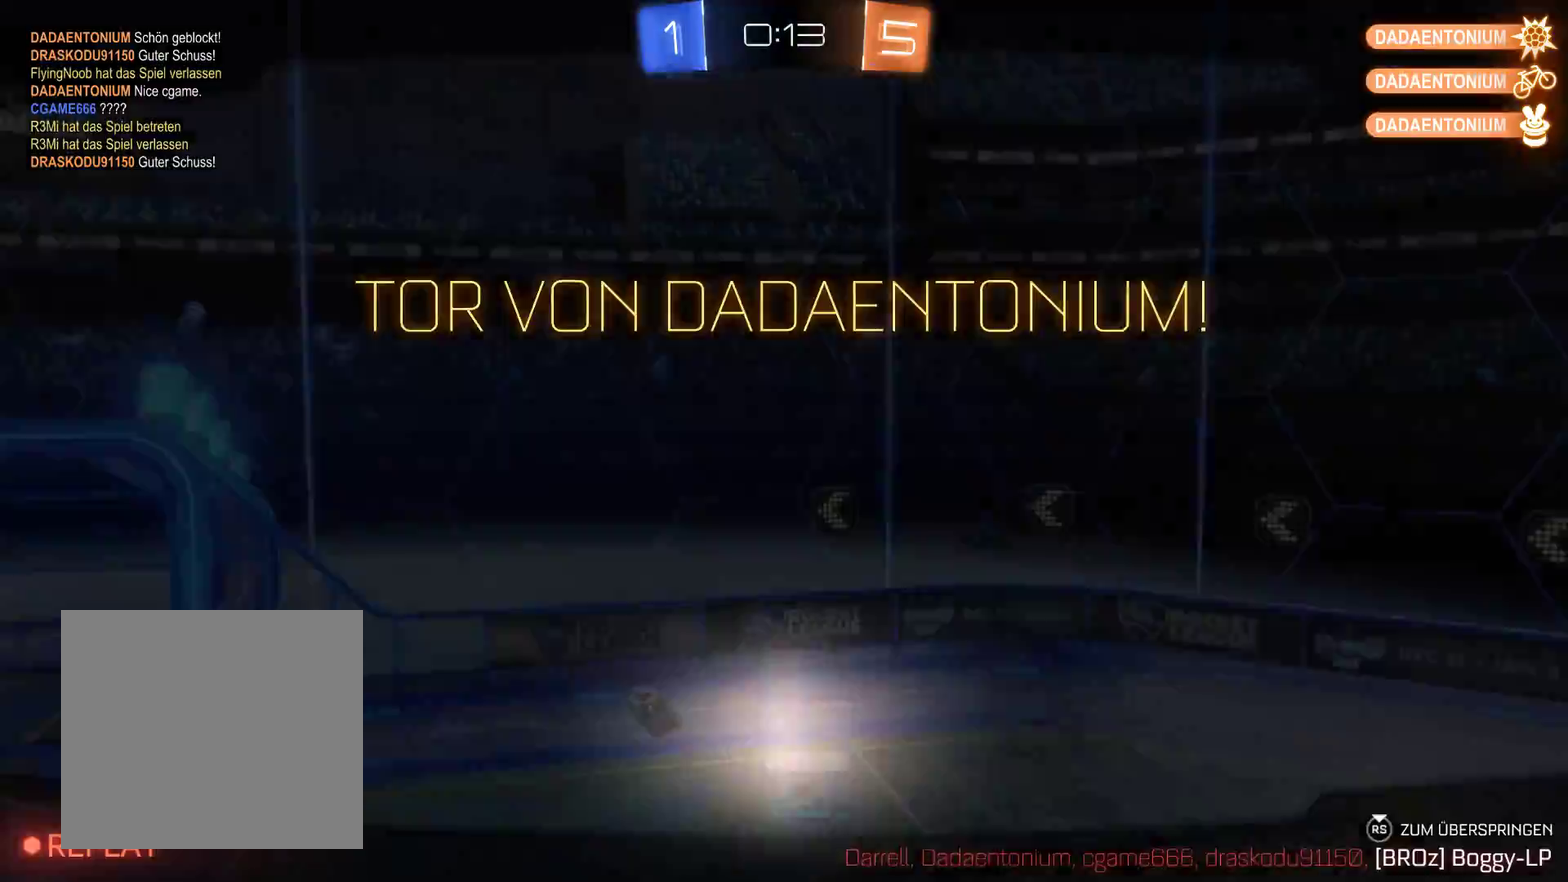
{"buttons": [], "left_stick": "center", "right_stick": "center", "events": [[433, "B", "up"], [433, "R2", "up"], [433, "left_stick", "center"]]}